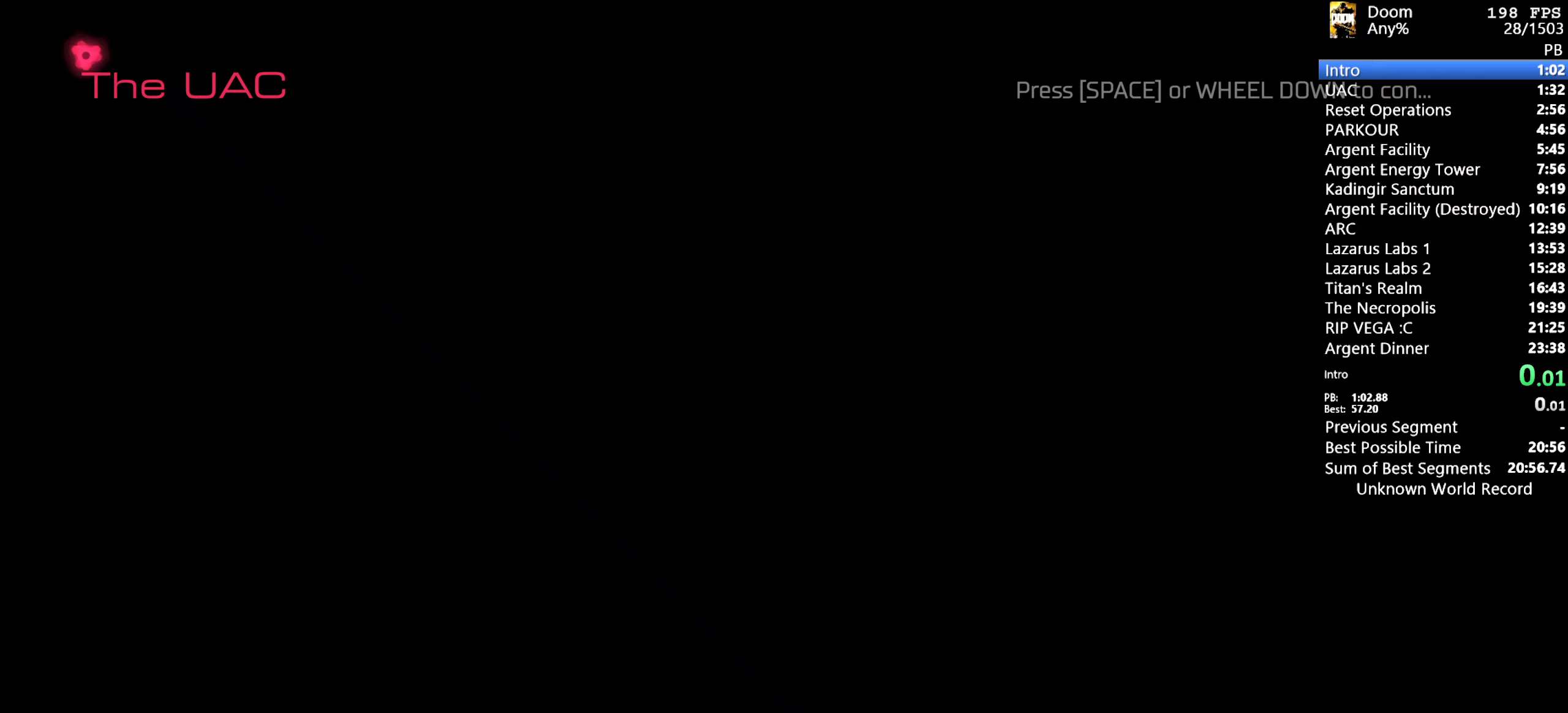
Gameplay with keyboard and mouse; each line is a JSON object with the keys and mouse buttons held at the frame after it. "events" lists presses ("down") and releases ("up") of "1", "2", "3", "4", "5", "6", "a", "alt", "c", "ctrl", "d", "down", "e", "escape", "f", "g", "left", "q", "r", "return", "right", "s", "shift", "space", "t", "tab", "tilde", "up", "w", "x", "y", "mouse_left", "mouse_wheel" and "mouse_right" between this image and that frame as [ms after this image, input, new state], when the widget could be followed in between. "mouse_left", "mouse_wheel", "mouse_right" = the "left", "wheel", "right" buttons of the "mouse" list. No other keys are recorded. "wheel" means that the mouse wheel is clicked or scrolled. Mouse movement is not recorded.
{"keys": [], "mouse": [], "events": [[67, "space", "down"], [150, "space", "up"]]}
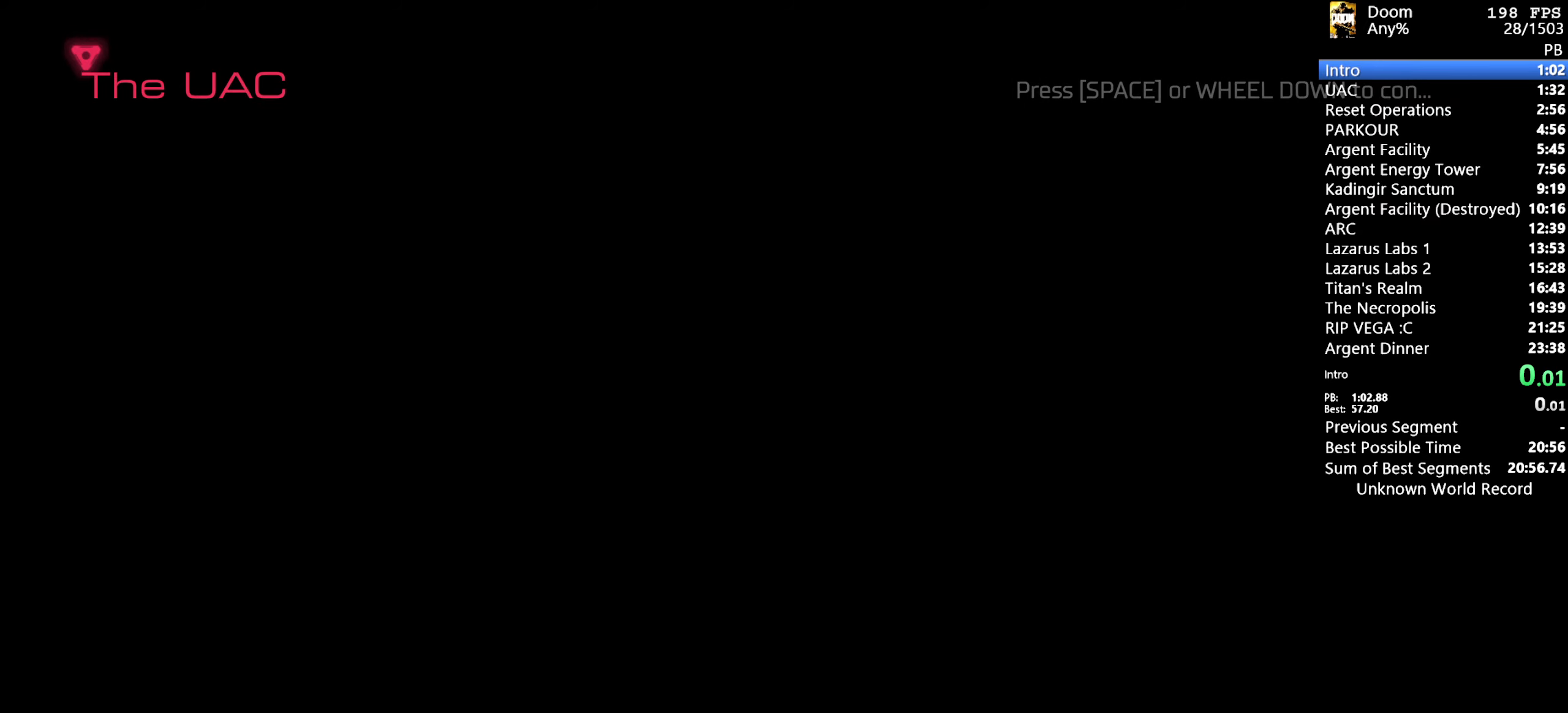
{"keys": ["w"], "mouse": [], "events": [[267, "w", "down"]]}
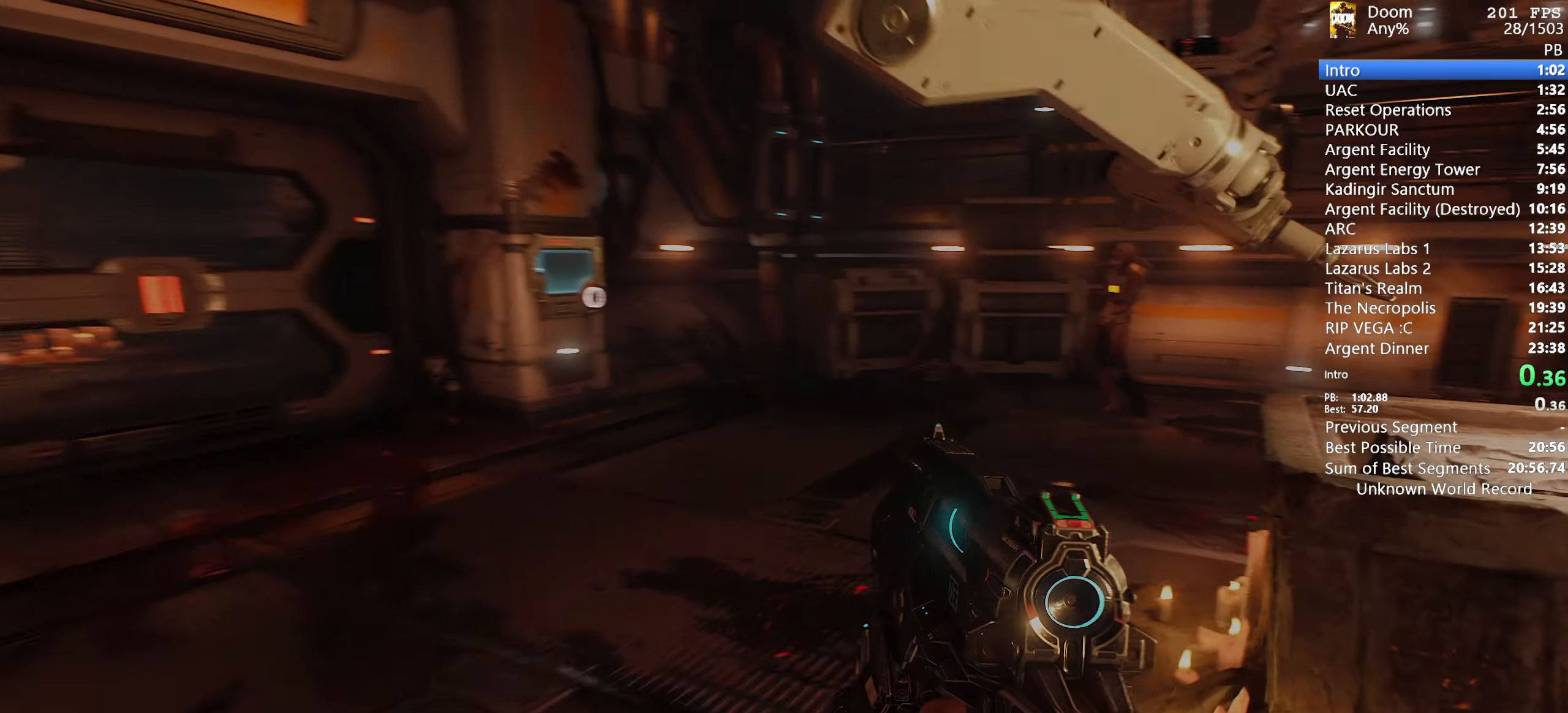
{"keys": ["w"], "mouse": [], "events": []}
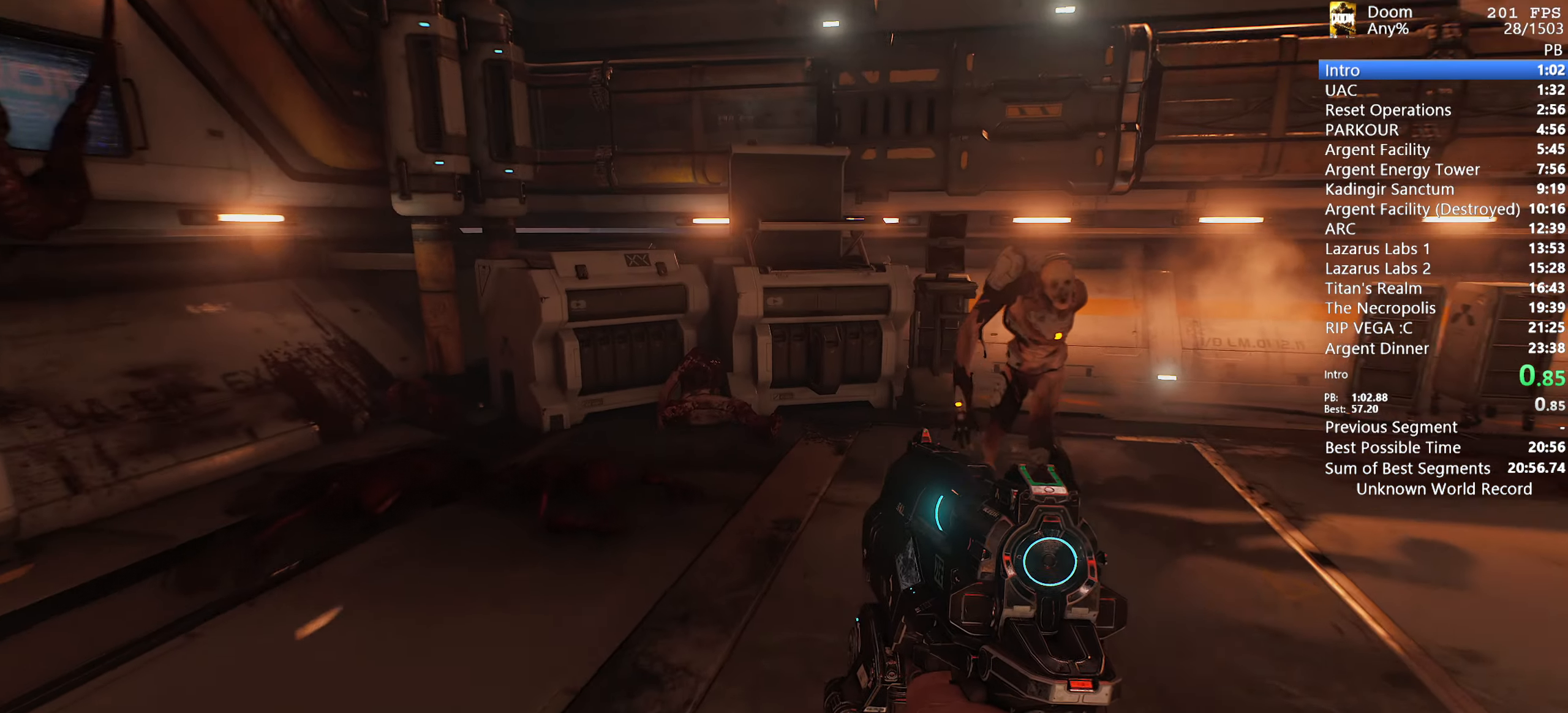
{"keys": ["w"], "mouse": [], "events": []}
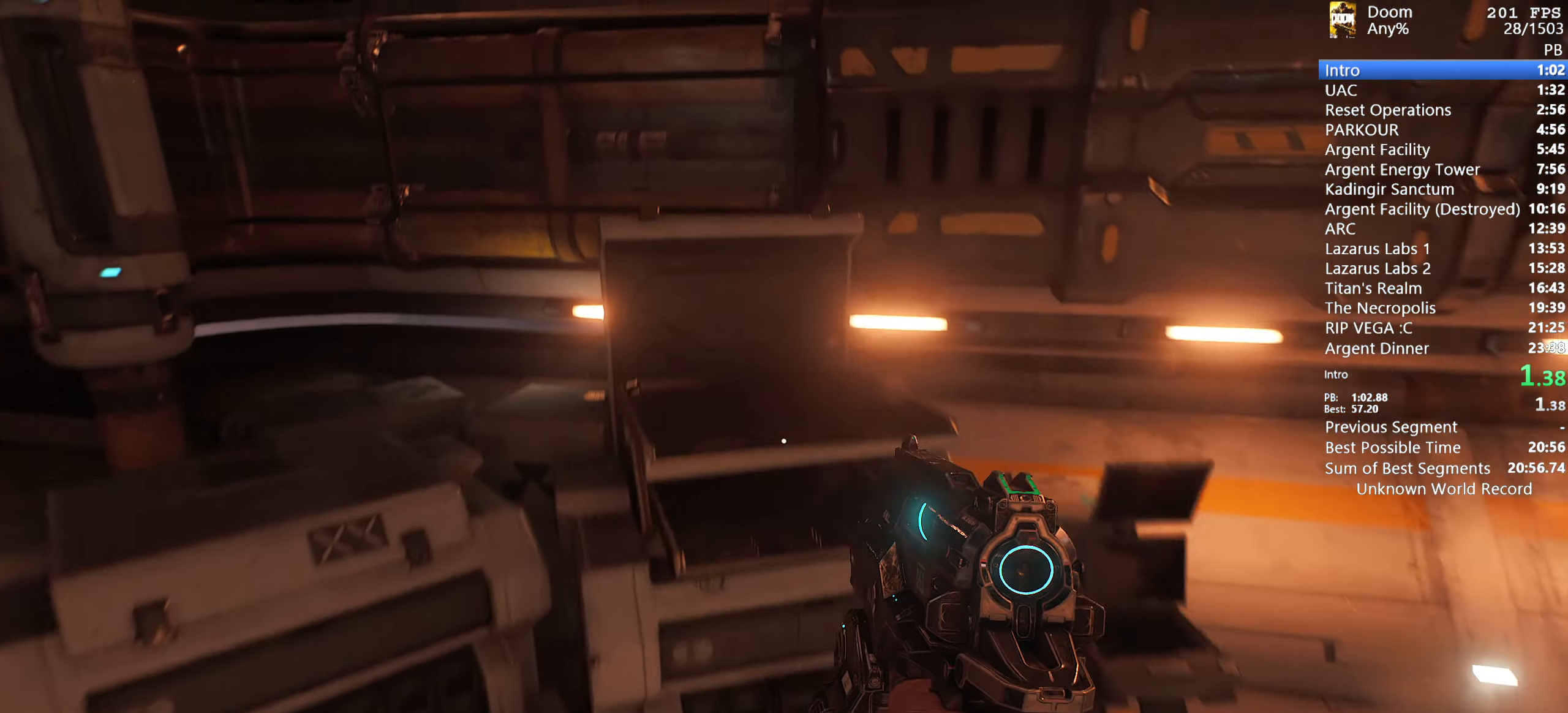
{"keys": [], "mouse": [], "events": [[450, "w", "up"]]}
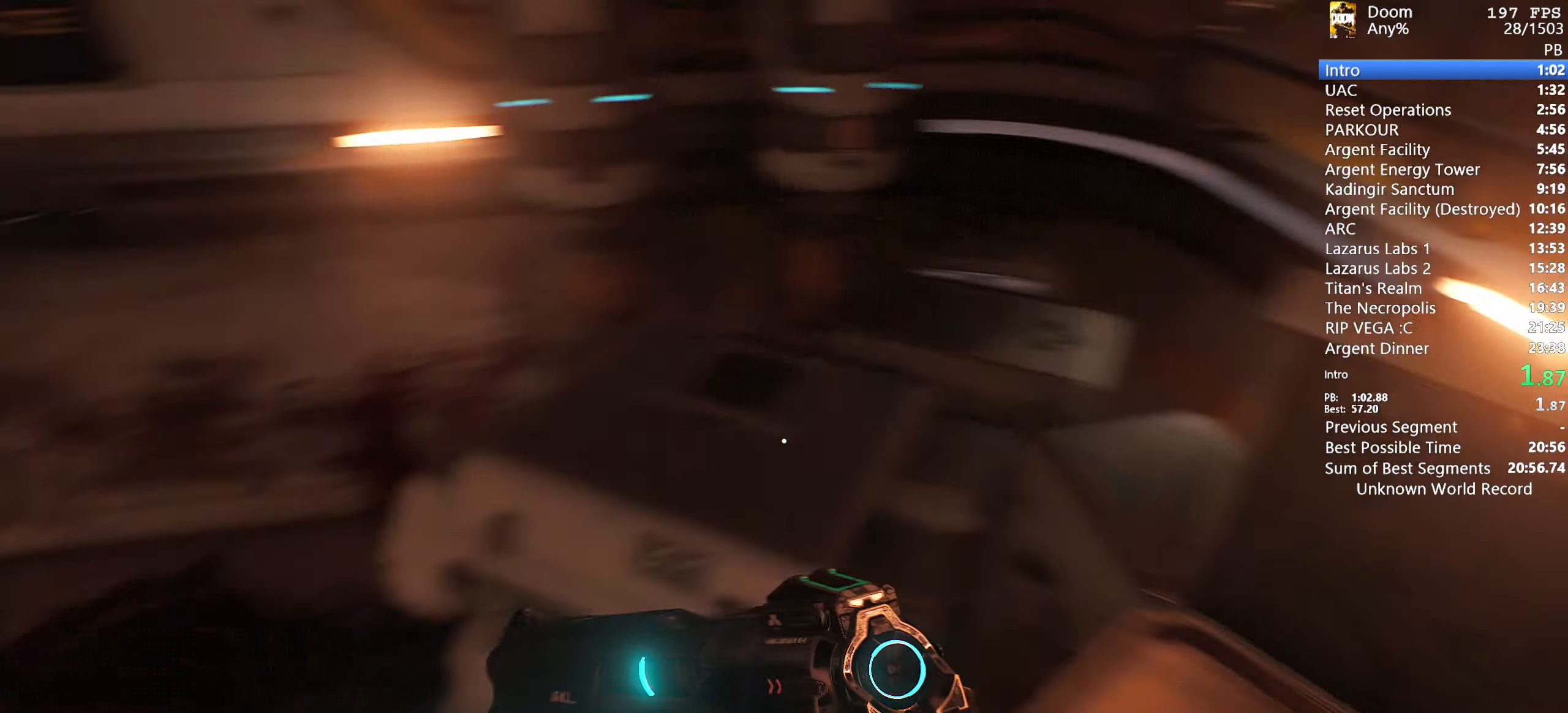
{"keys": ["s"], "mouse": [], "events": [[367, "s", "down"]]}
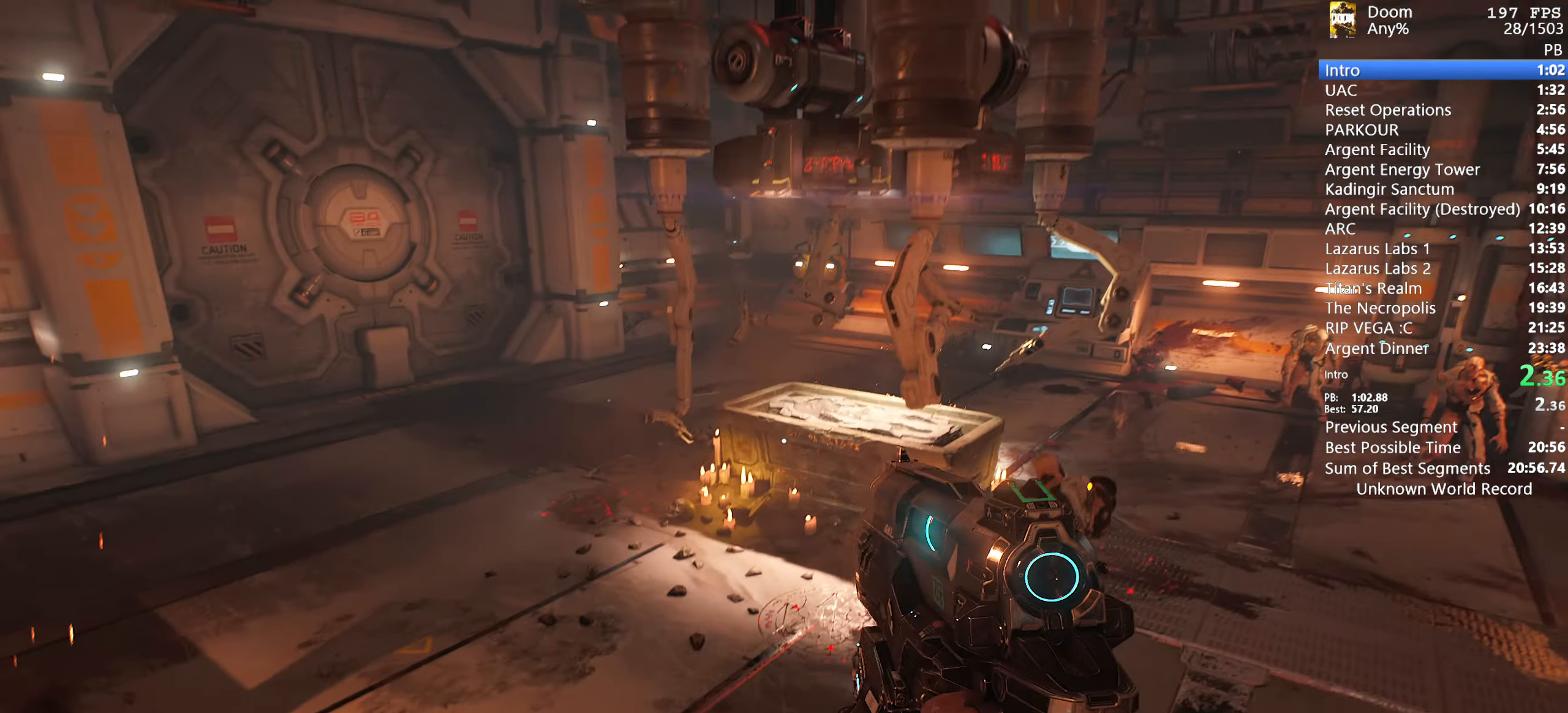
{"keys": ["w"], "mouse": [], "events": [[250, "s", "up"], [433, "w", "down"]]}
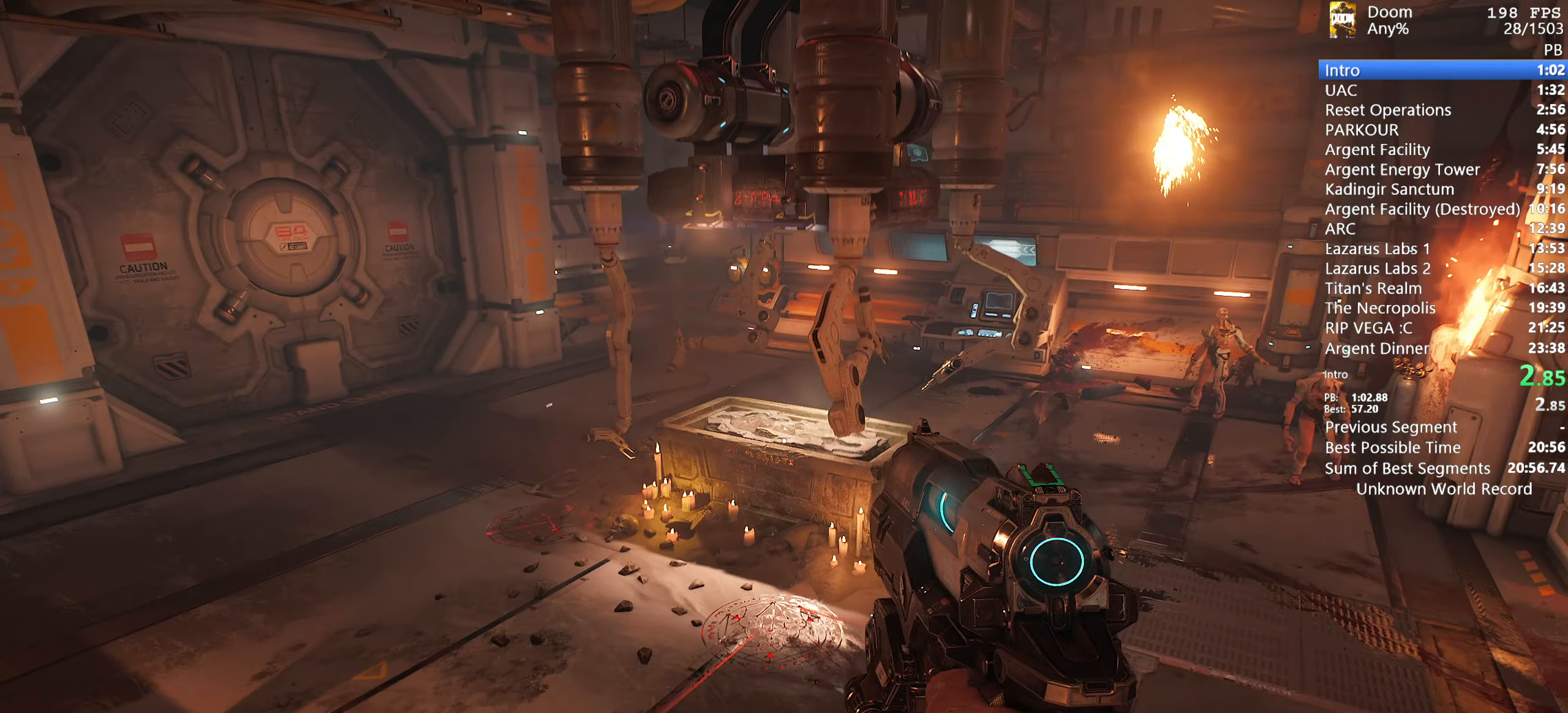
{"keys": ["w"], "mouse": [], "events": []}
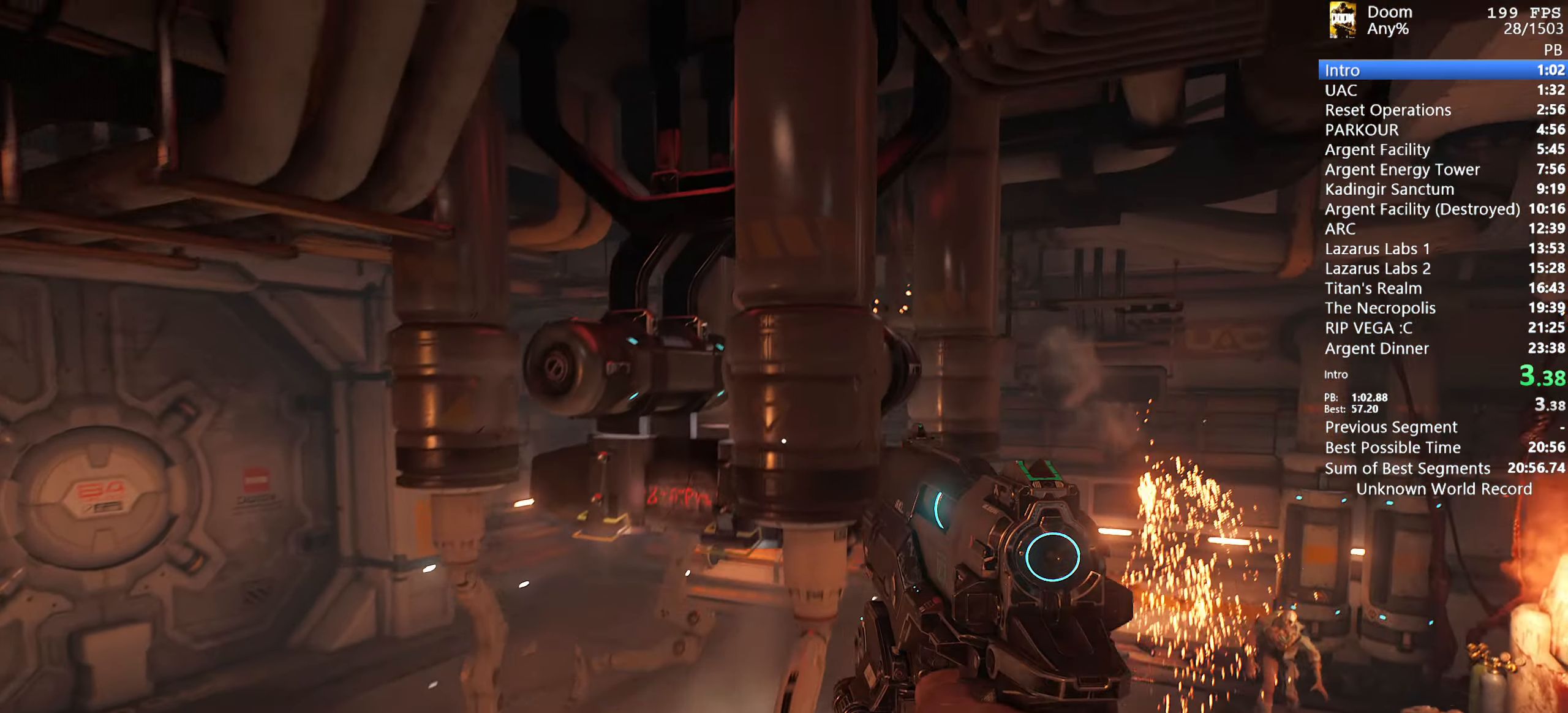
{"keys": ["w"], "mouse": [], "events": []}
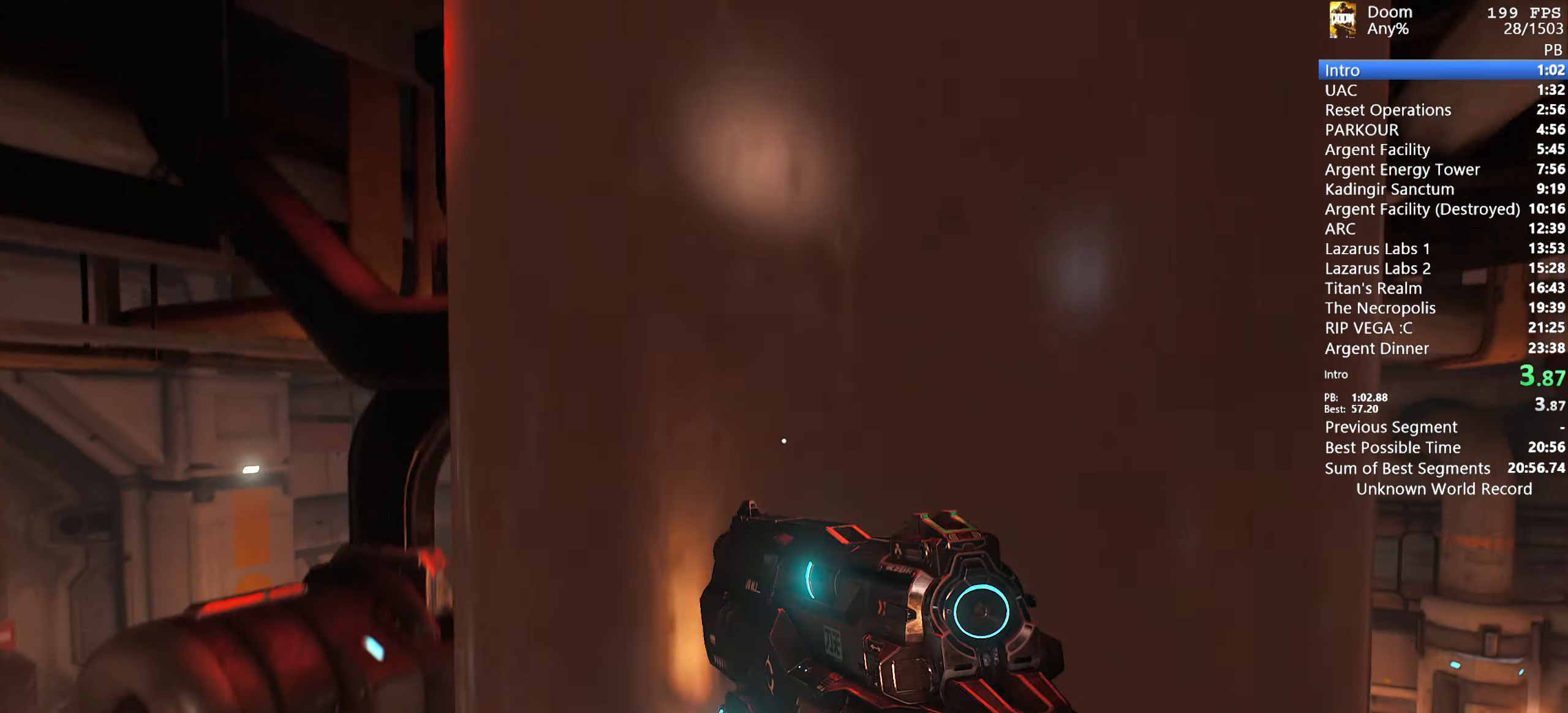
{"keys": ["w"], "mouse": [], "events": []}
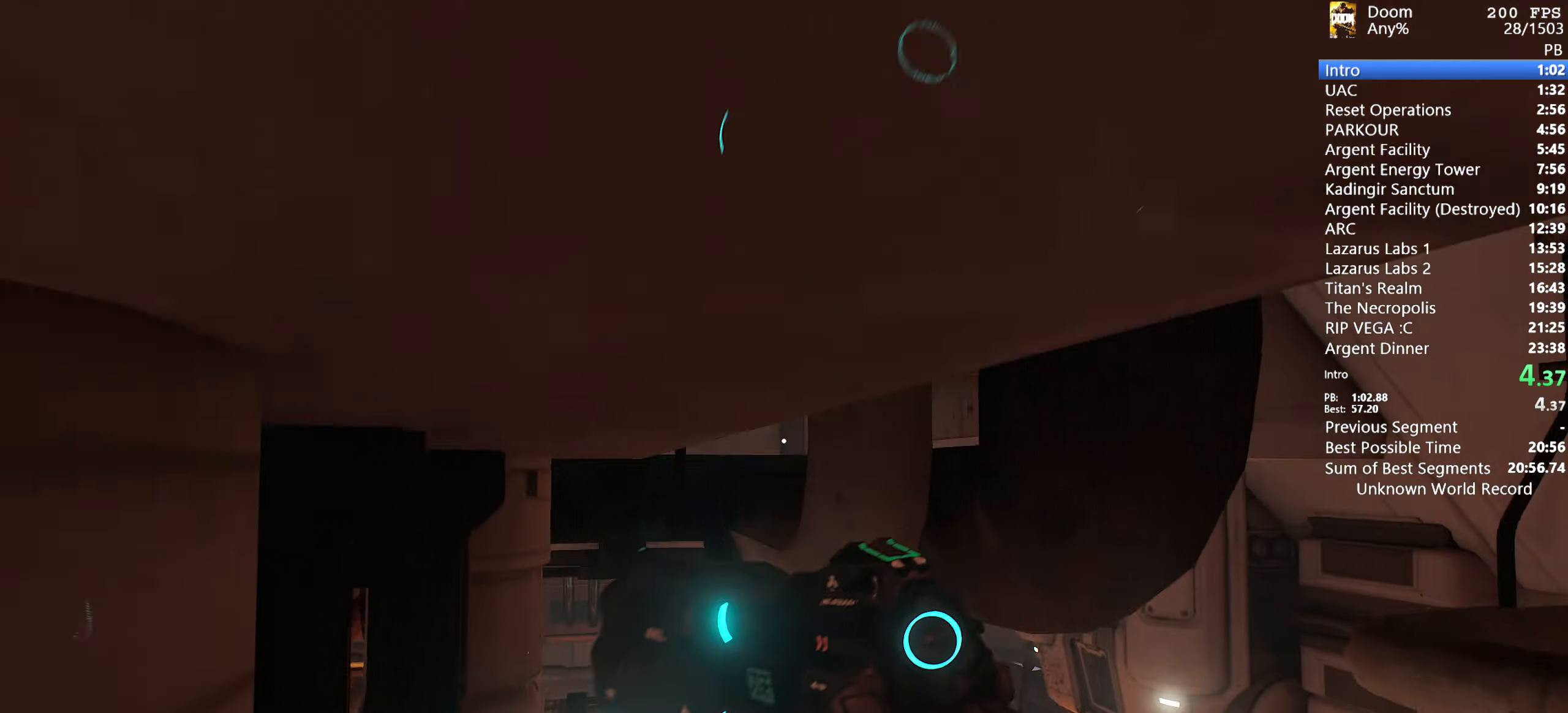
{"keys": ["w"], "mouse": ["wheel"], "events": [[350, "c", "down"], [450, "c", "up"], [450, "mouse_wheel", "down"]]}
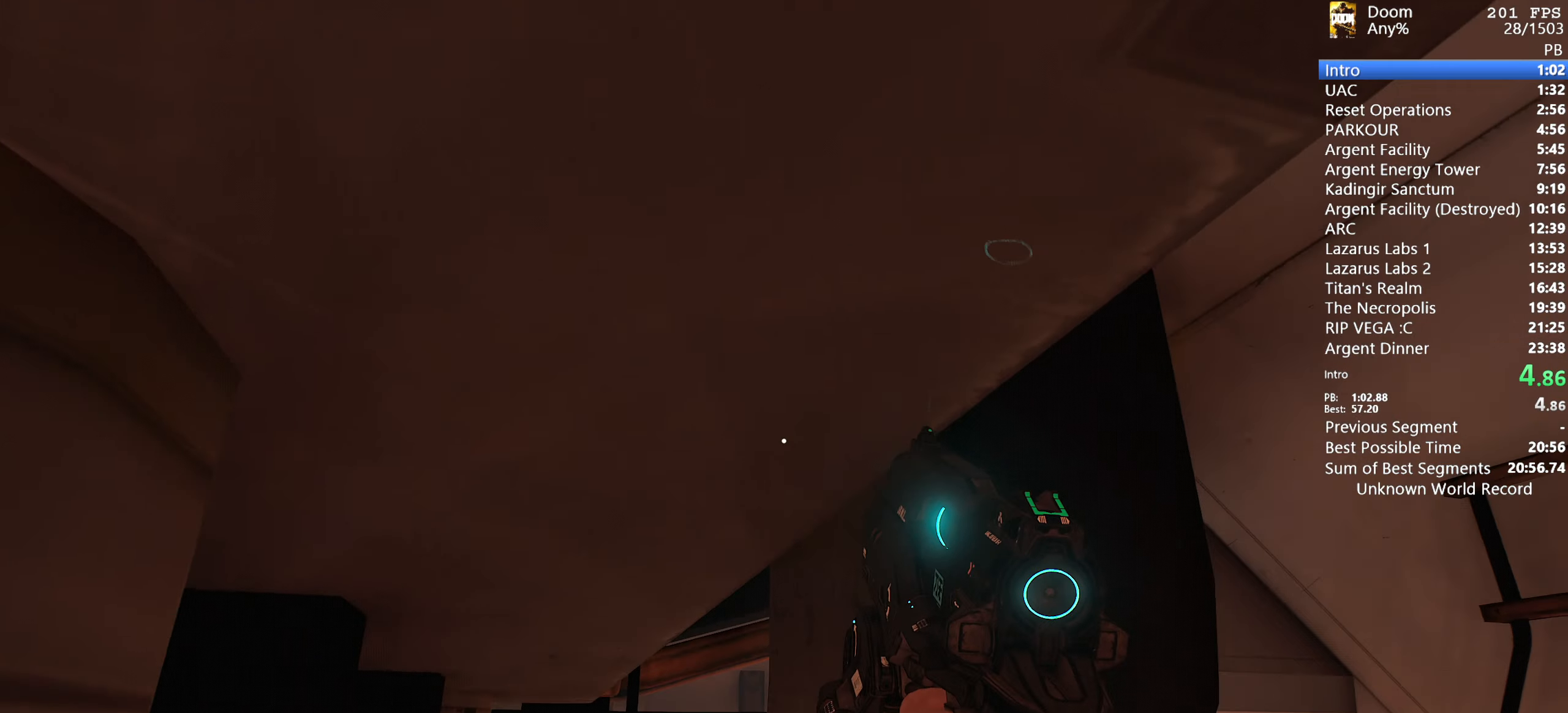
{"keys": ["c", "w"], "mouse": [], "events": [[50, "c", "down"], [50, "mouse_wheel", "up"], [100, "c", "up"], [184, "c", "down"], [184, "mouse_wheel", "down"], [234, "c", "up"], [284, "mouse_wheel", "up"], [334, "c", "down"], [367, "c", "up"], [484, "c", "down"]]}
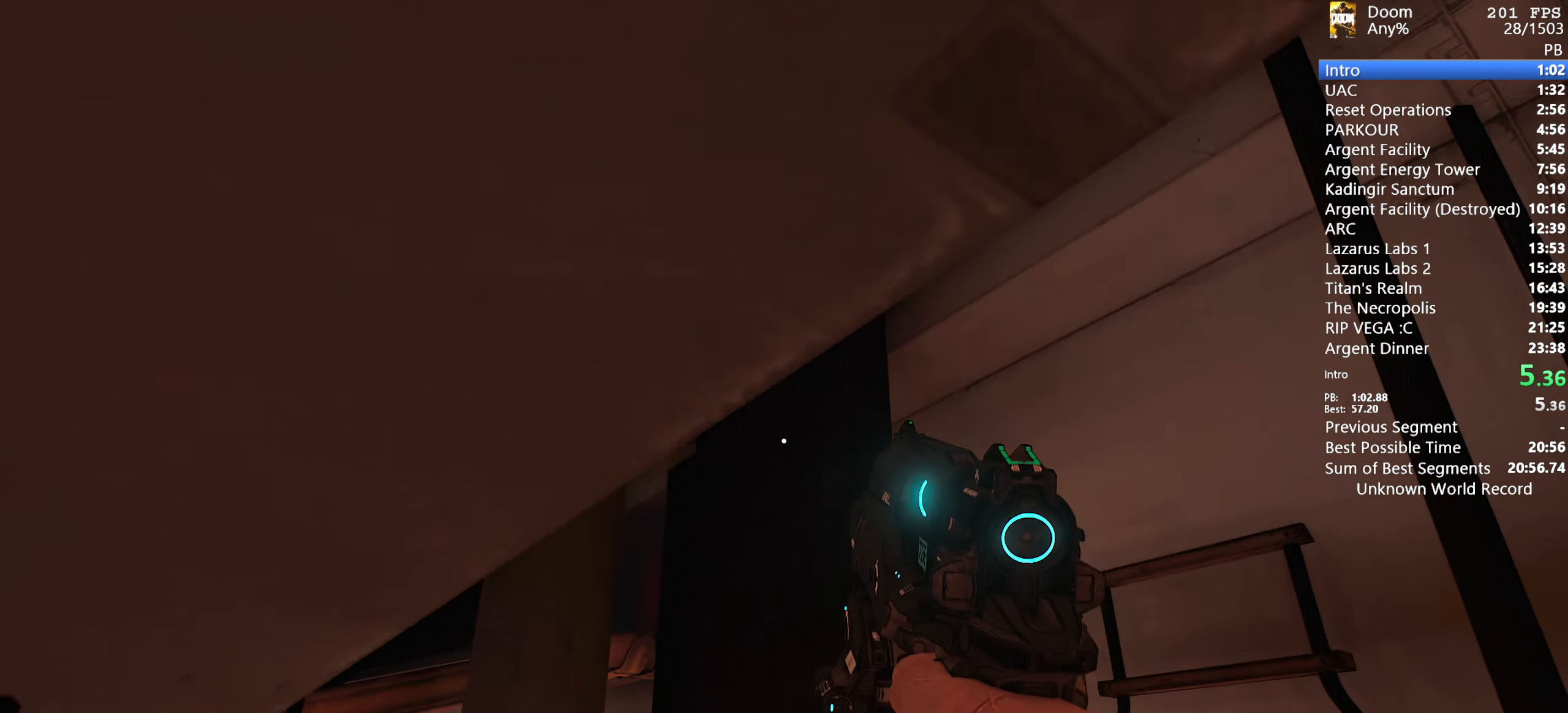
{"keys": ["w"], "mouse": [], "events": [[17, "c", "up"], [67, "c", "down"], [67, "mouse_wheel", "down"], [117, "mouse_wheel", "up"], [200, "c", "up"], [250, "c", "down"], [300, "c", "up"]]}
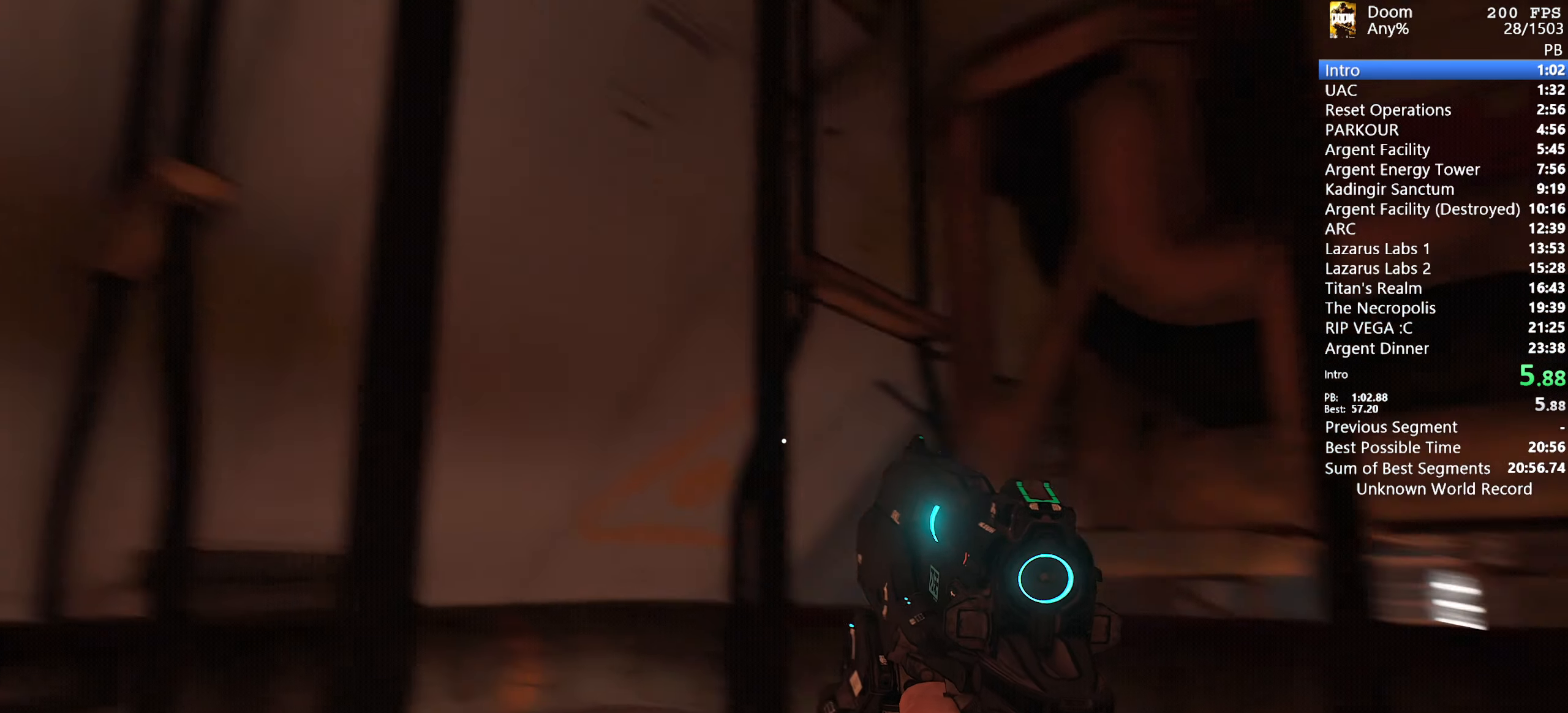
{"keys": [], "mouse": [], "events": [[167, "w", "up"], [317, "c", "down"], [417, "c", "up"]]}
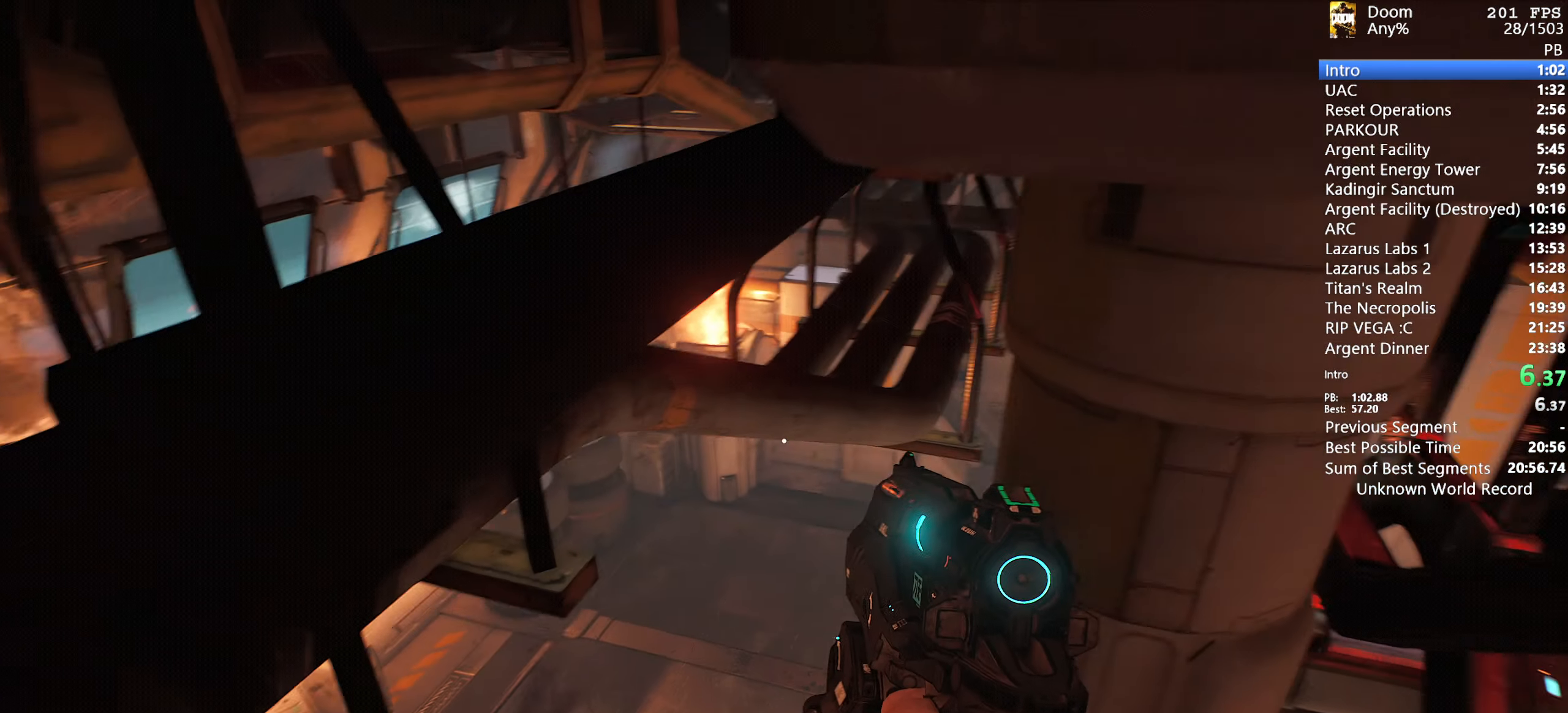
{"keys": ["w"], "mouse": [], "events": [[150, "w", "down"], [334, "a", "down"], [467, "a", "up"]]}
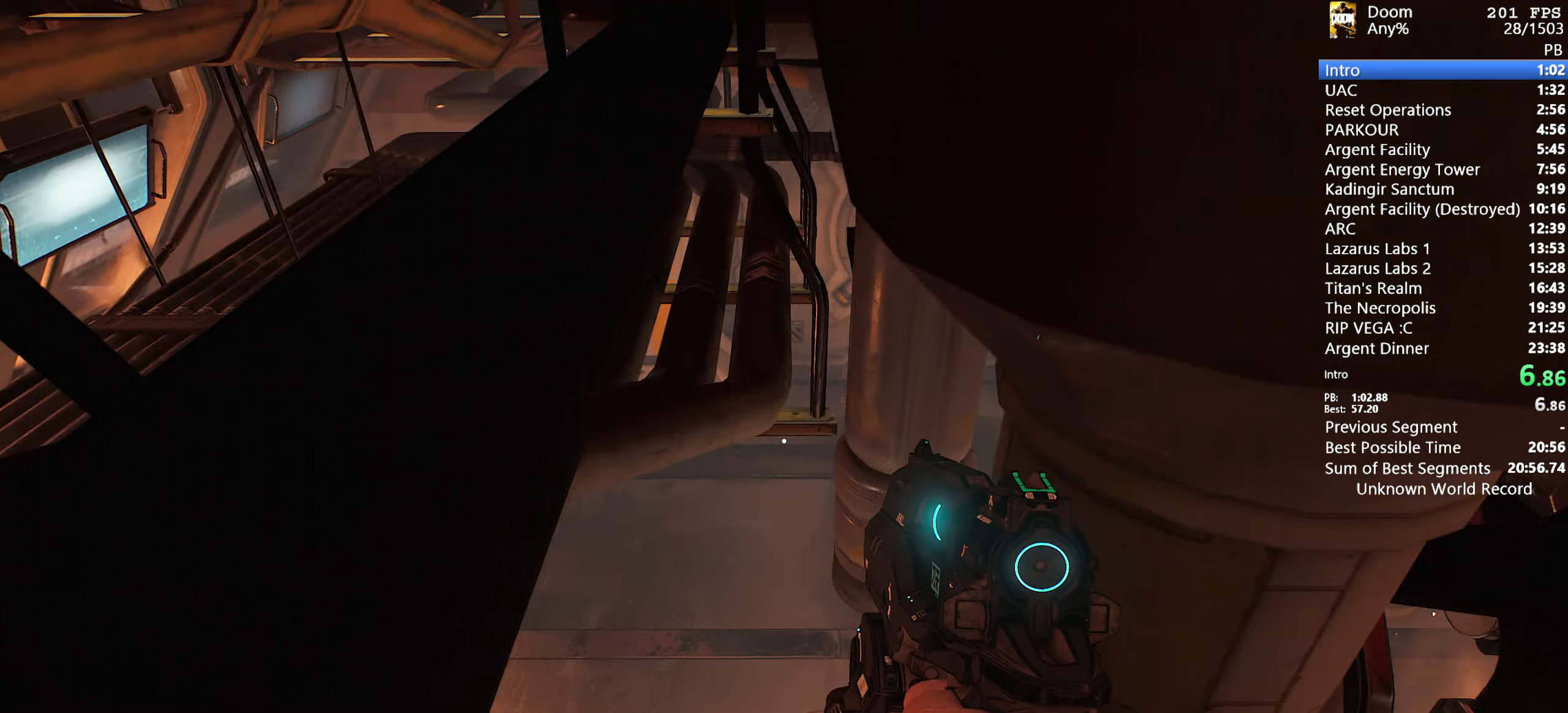
{"keys": ["a", "d", "shift", "w"], "mouse": [], "events": [[400, "d", "down"], [484, "a", "down"], [484, "shift", "down"]]}
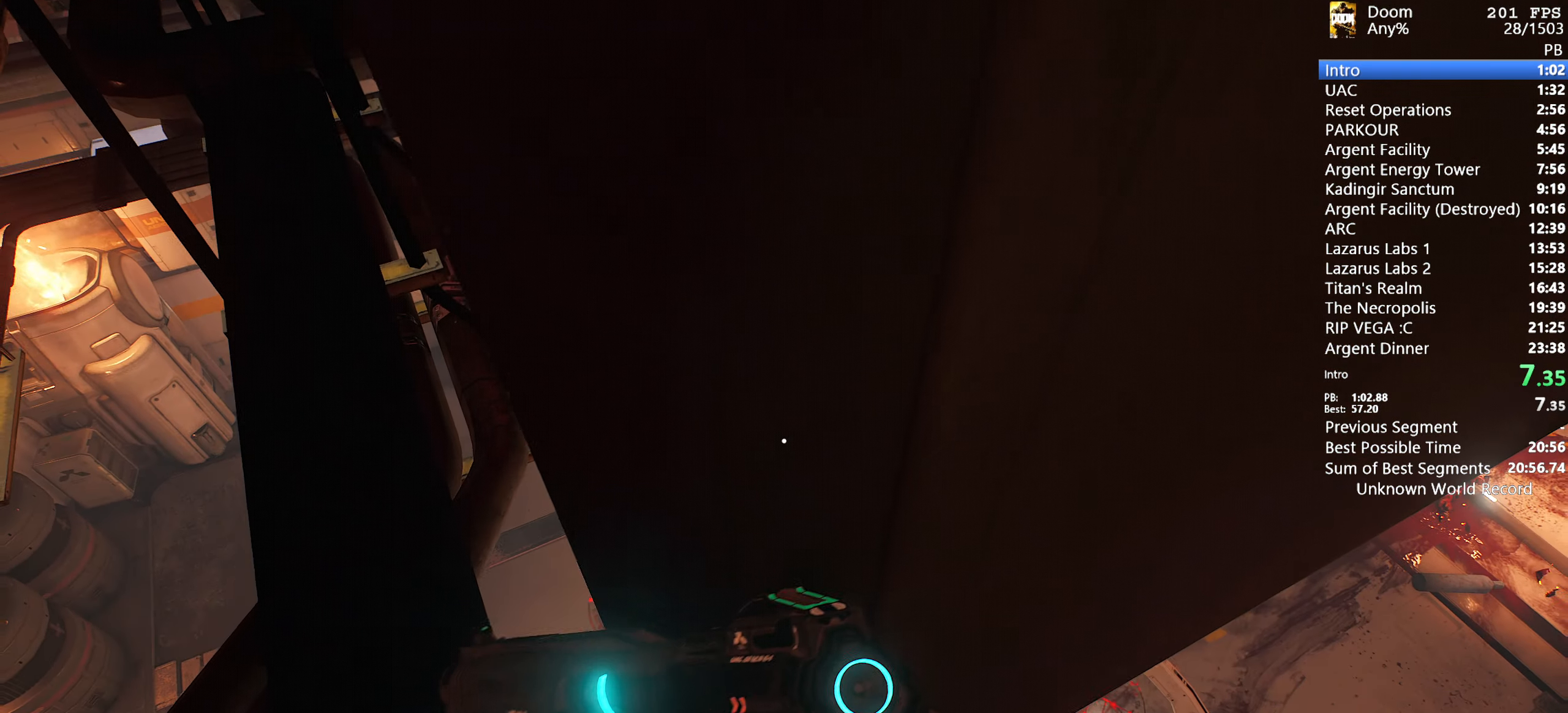
{"keys": ["a", "shift", "w"], "mouse": [], "events": [[84, "d", "up"], [117, "d", "down"], [167, "a", "up"], [217, "a", "down"], [367, "a", "up"], [367, "w", "up"], [450, "a", "down"], [450, "w", "down"], [500, "d", "up"]]}
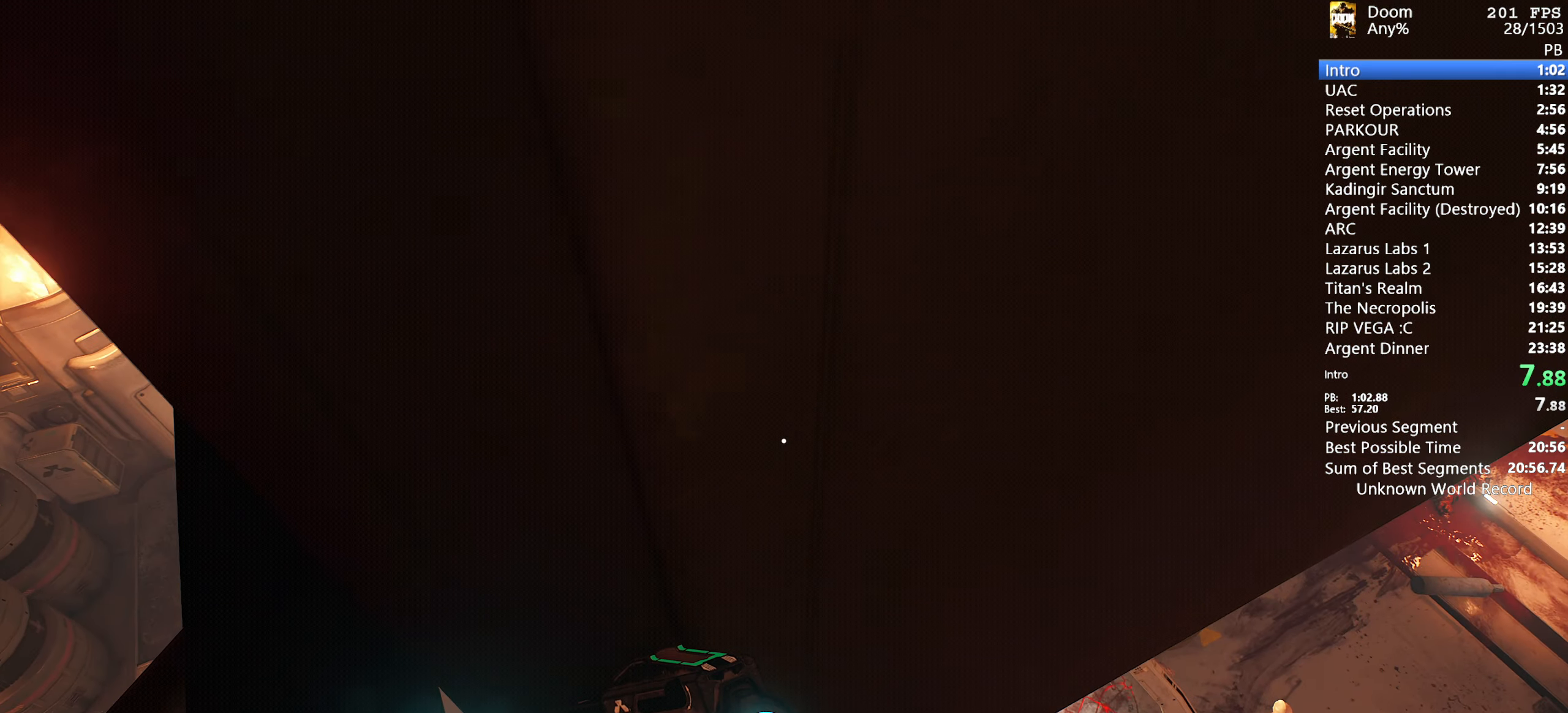
{"keys": ["a", "shift", "w"], "mouse": [], "events": [[100, "d", "down"], [100, "w", "up"], [134, "d", "up"], [184, "w", "down"], [334, "d", "down"], [417, "d", "up"]]}
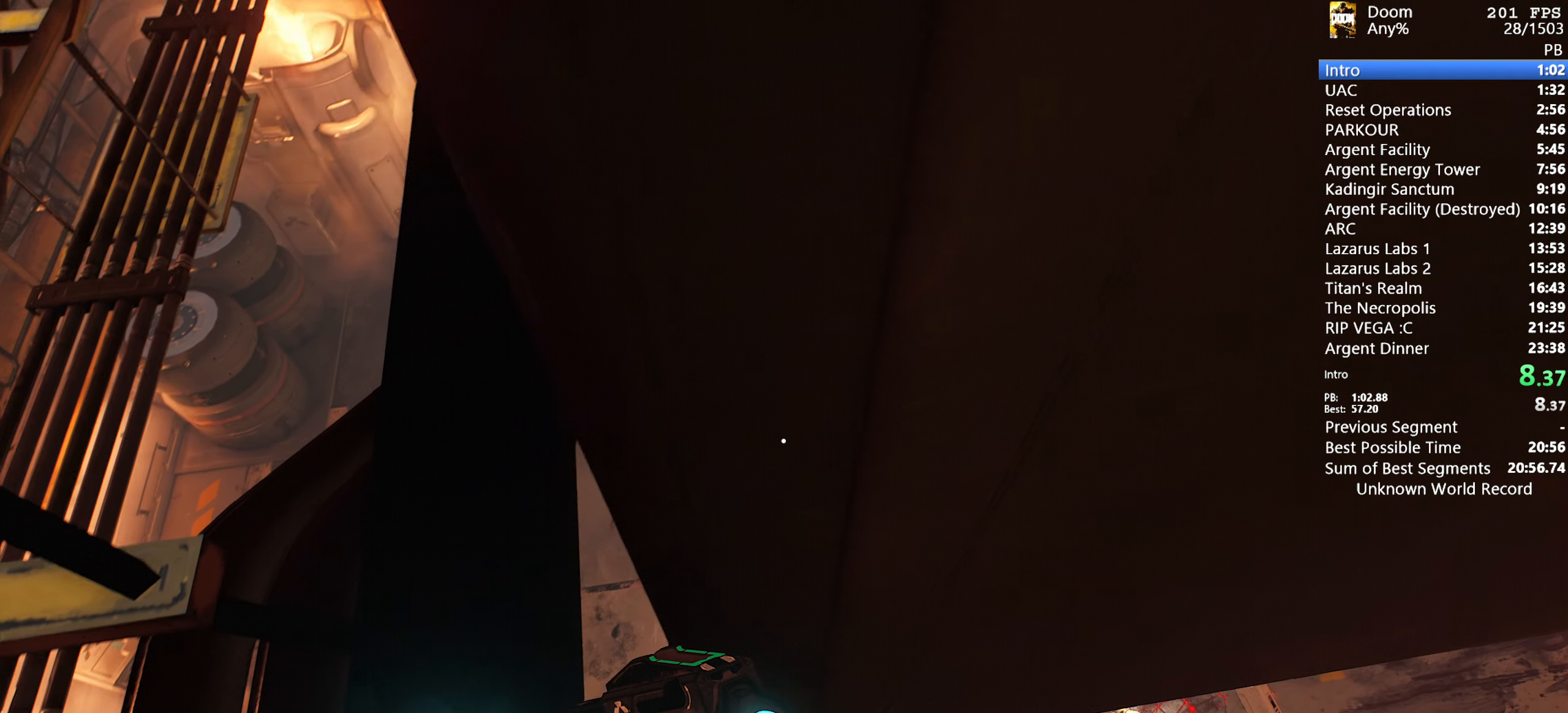
{"keys": ["a", "d", "shift", "w"], "mouse": [], "events": [[117, "d", "down"], [150, "a", "up"], [200, "w", "up"], [250, "a", "down"], [250, "w", "down"], [300, "d", "up"], [384, "w", "up"], [434, "w", "down"], [484, "d", "down"]]}
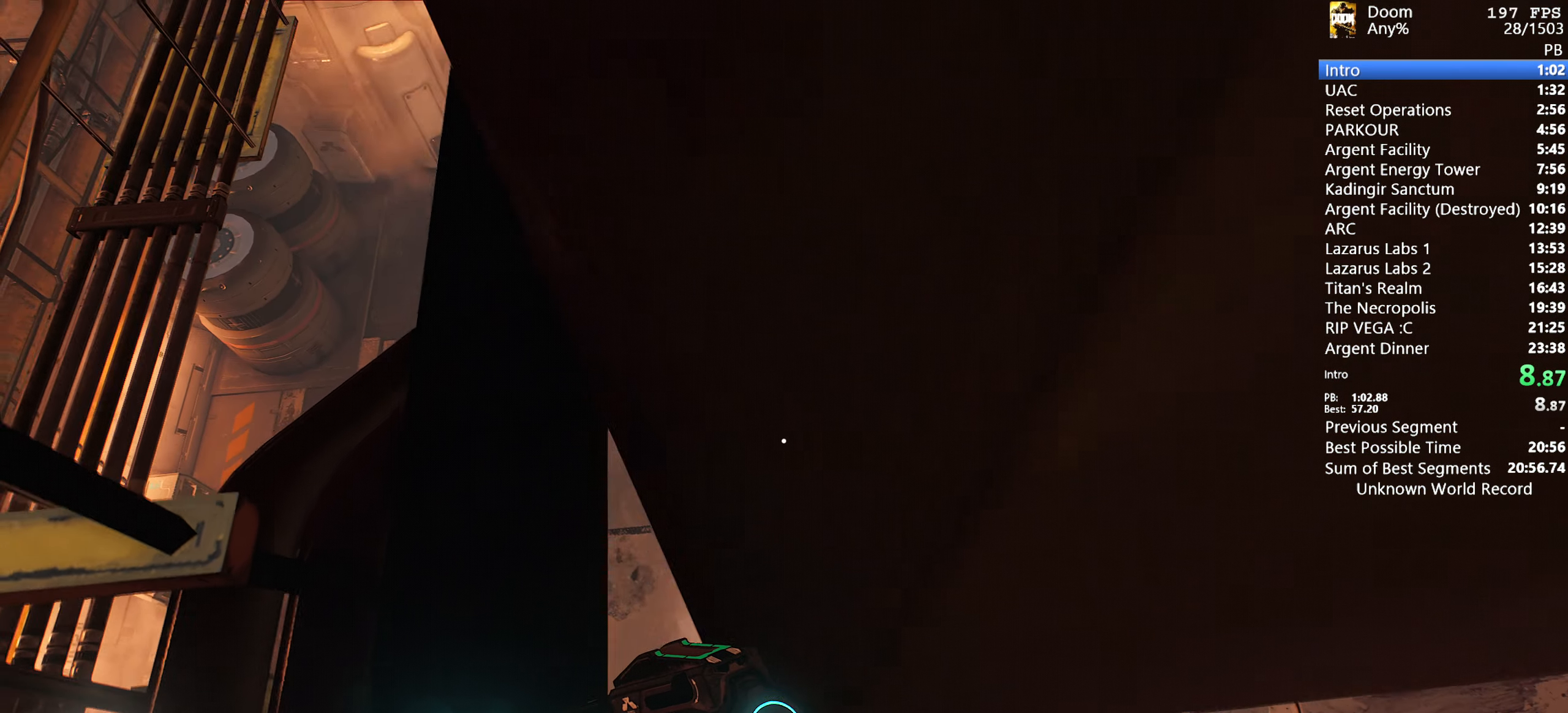
{"keys": ["a", "shift", "w"], "mouse": [], "events": [[84, "a", "up"], [117, "w", "up"], [167, "a", "down"], [167, "w", "down"], [217, "d", "up"], [317, "a", "up"], [317, "d", "down"], [367, "w", "up"], [400, "a", "down"], [467, "d", "up"], [467, "w", "down"]]}
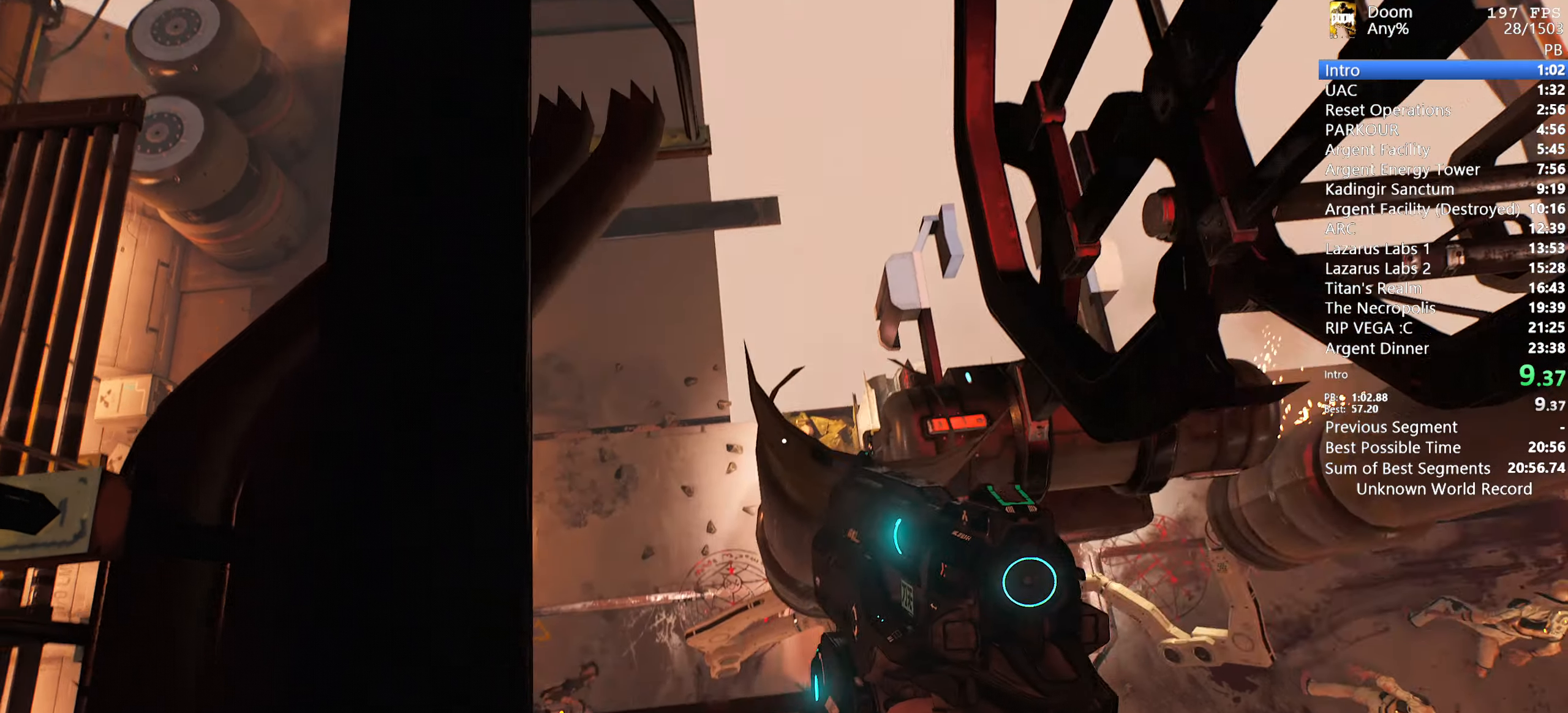
{"keys": ["a", "shift", "w"], "mouse": [], "events": [[100, "d", "down"], [133, "a", "up"], [133, "w", "up"], [233, "w", "down"], [283, "a", "down"], [283, "d", "up"]]}
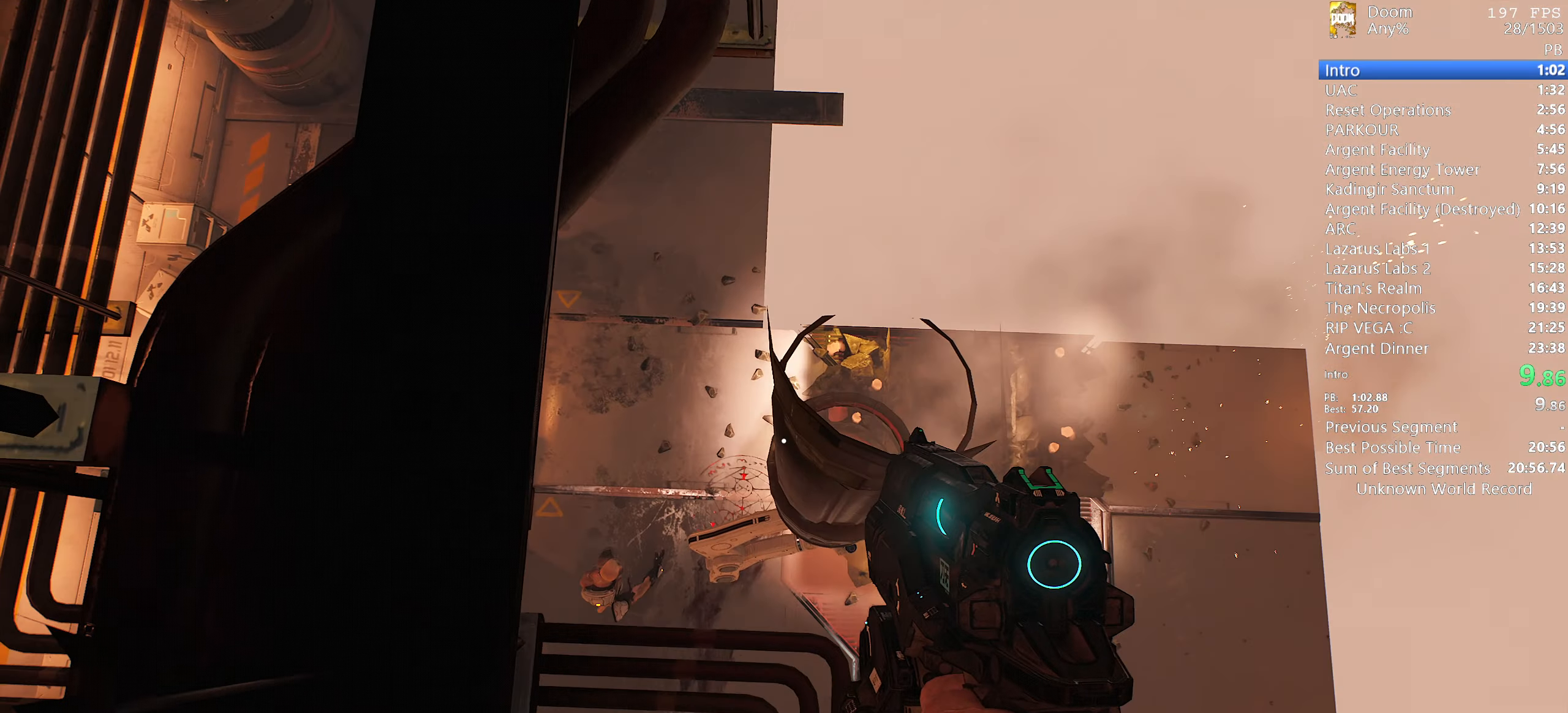
{"keys": ["d", "shift", "w"], "mouse": [], "events": [[16, "a", "up"], [16, "d", "down"], [150, "a", "down"], [150, "d", "up"], [300, "w", "up"], [350, "w", "down"], [433, "a", "up"], [433, "d", "down"]]}
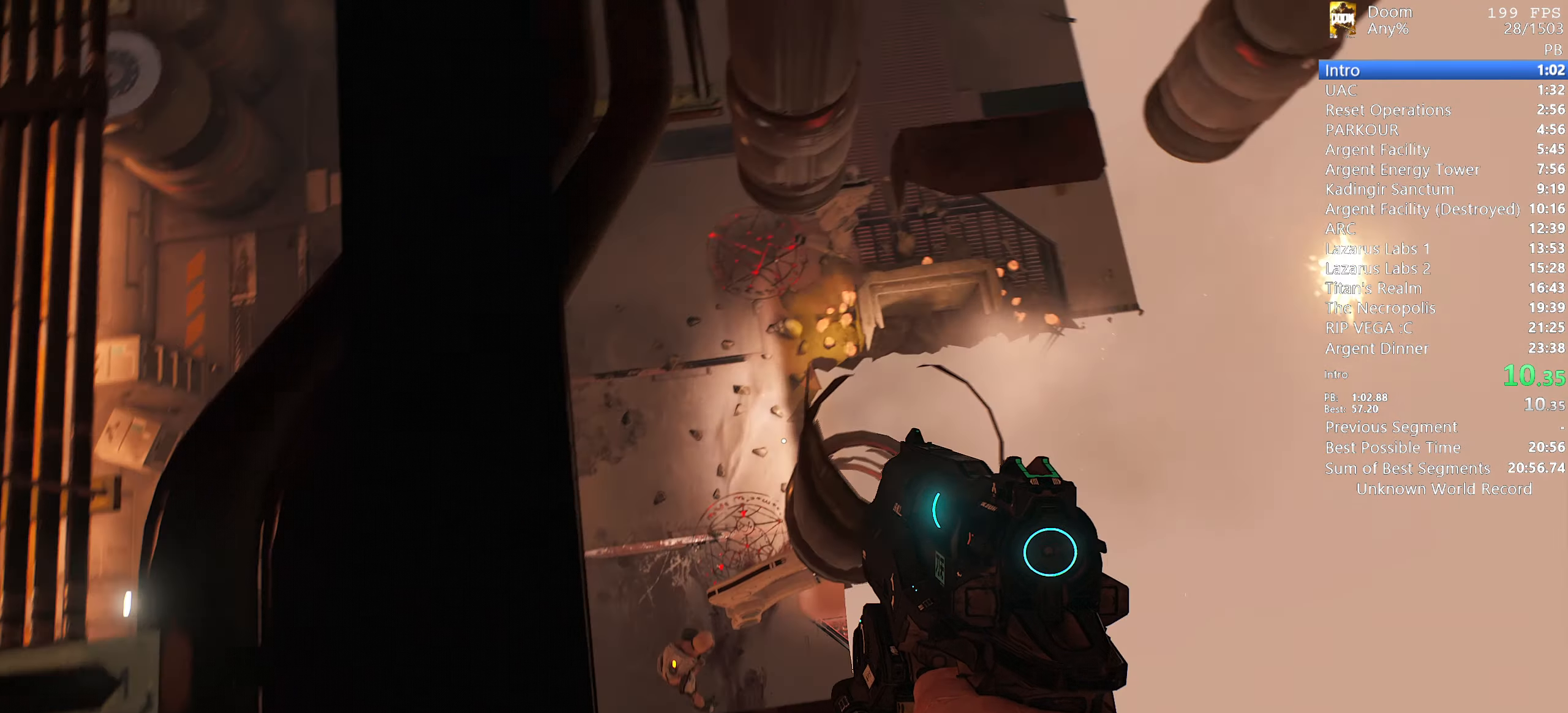
{"keys": ["shift", "w"], "mouse": [], "events": [[133, "a", "down"], [133, "d", "up"], [166, "a", "up"], [166, "w", "up"], [216, "d", "down"], [350, "w", "down"], [450, "d", "up"]]}
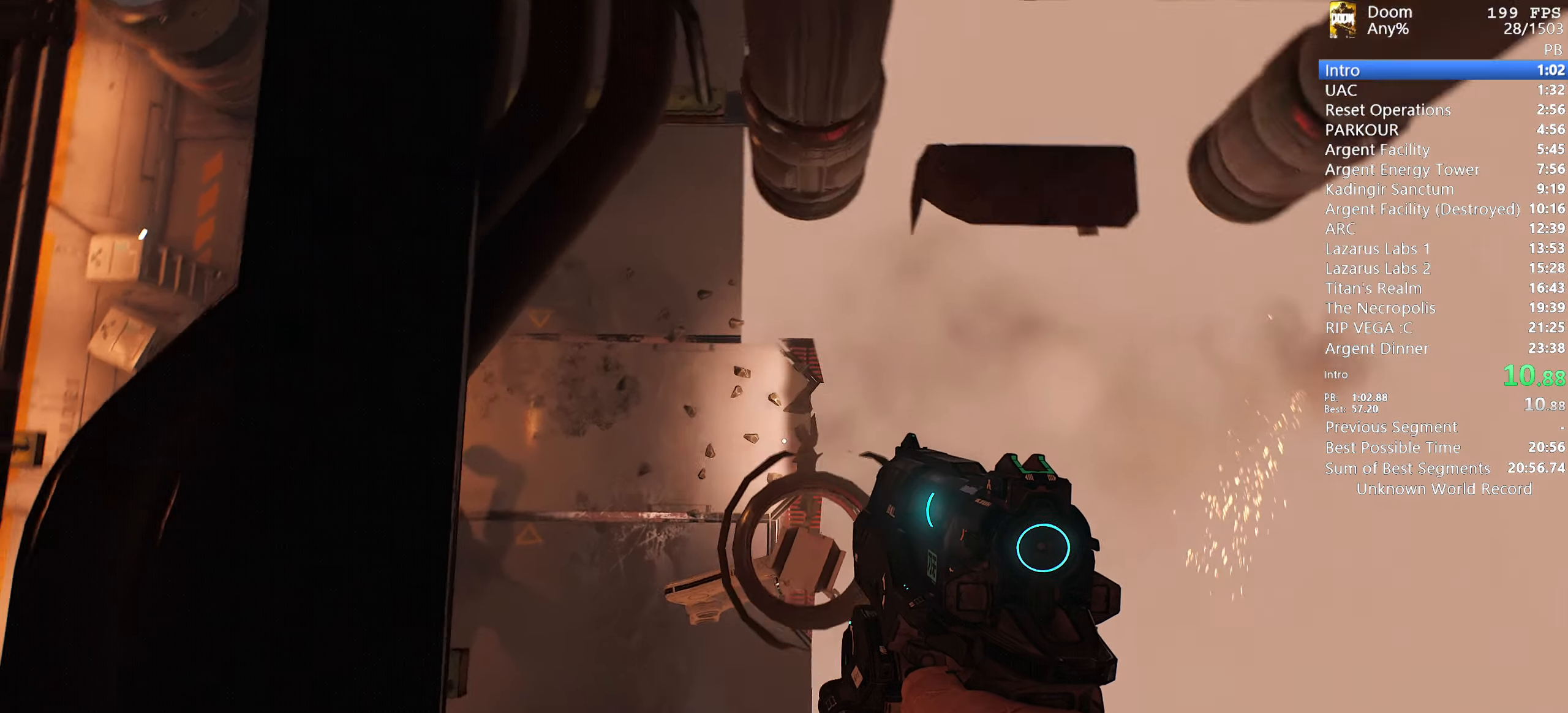
{"keys": ["shift"], "mouse": [], "events": [[50, "w", "up"], [83, "d", "down"], [83, "w", "down"], [150, "w", "up"], [200, "d", "up"]]}